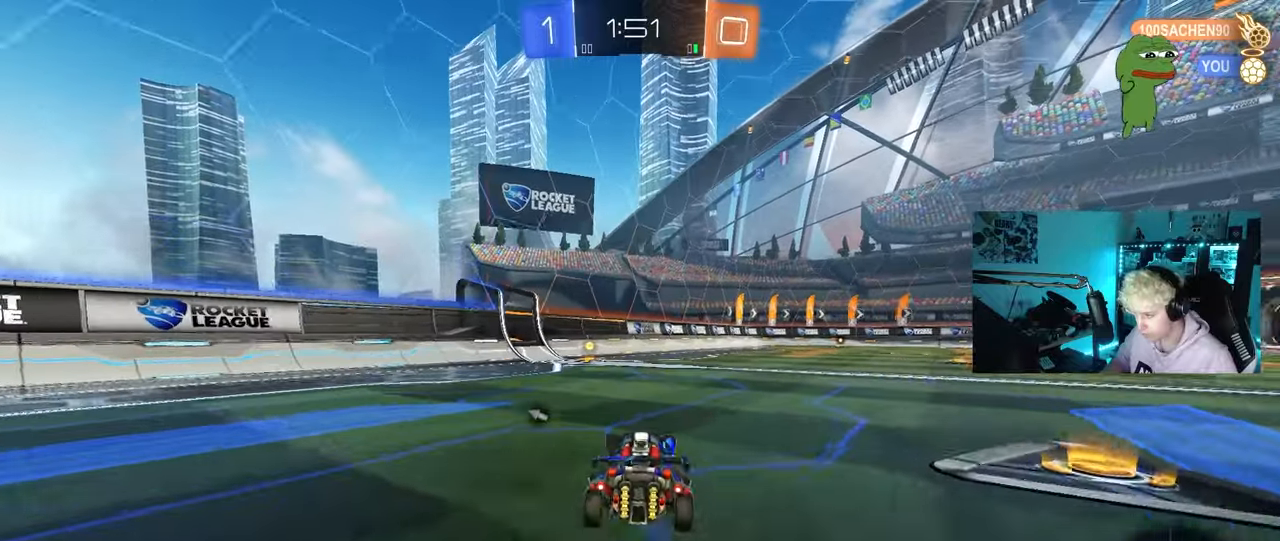
Gameplay with keyboard and mouse; each line is a JSON object with the keys and mouse buttons held at the frame after it. "events" lists presses ("down") and releases ("up") of "1", "2", "3", "4", "5", "a", "alt", "c", "caps_lock", "ctrl", "d", "e", "f", "g", "q", "r", "s", "shift", "space", "t", "tab", "v", "w", "x", "z", "mouse_left", "mouse_wheel" and "mouse_right" between this image and that frame as [ms after this image, input, new state], when the widget could be followed in between. "mouse_left", "mouse_wheel", "mouse_right" = the "left", "wheel", "right" buttons of the "mouse" list. No other keys are recorded. "wheel" means that the mouse wheel is clicked or scrolled. "mouse_move" is the direction in which the mouse moves at that frame (one of eight, or "still"), when it could be read.
{"keys": ["a", "s", "shift"], "mouse": [], "mouse_move": "still", "events": [[33, "d", "up"], [33, "mouse_right", "down"], [133, "a", "down"], [133, "mouse_right", "up"], [133, "shift", "down"], [183, "mouse_right", "down"], [283, "s", "down"], [283, "w", "up"], [367, "mouse_right", "up"]]}
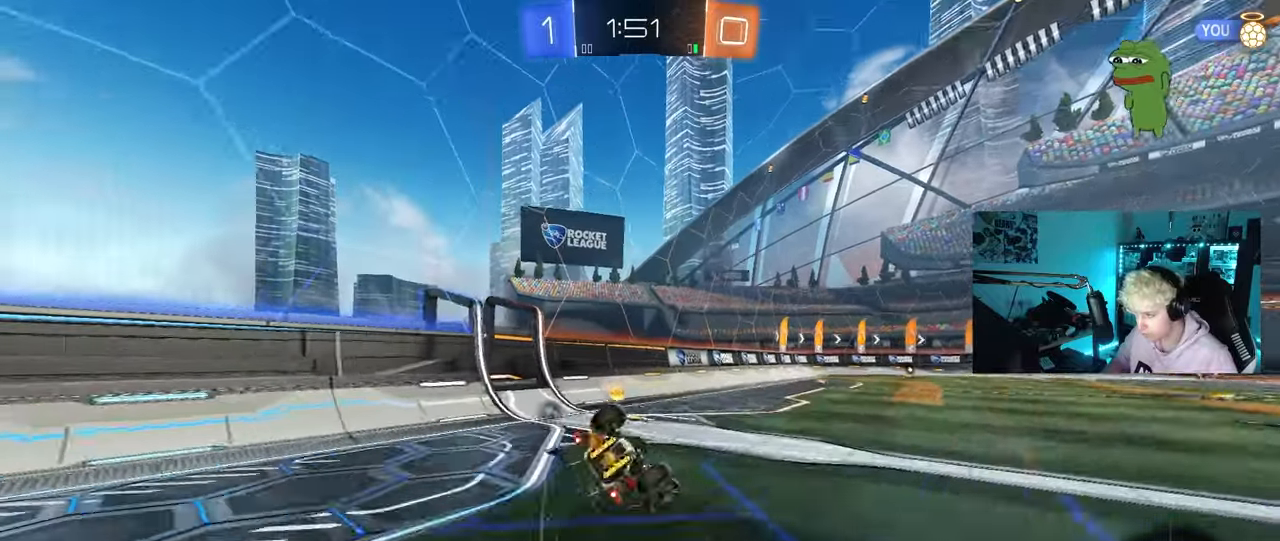
{"keys": ["d"], "mouse": [], "mouse_move": "still", "events": [[100, "s", "up"], [100, "space", "down"], [150, "s", "down"], [250, "space", "up"], [333, "d", "down"], [333, "shift", "up"], [383, "a", "up"], [383, "s", "up"]]}
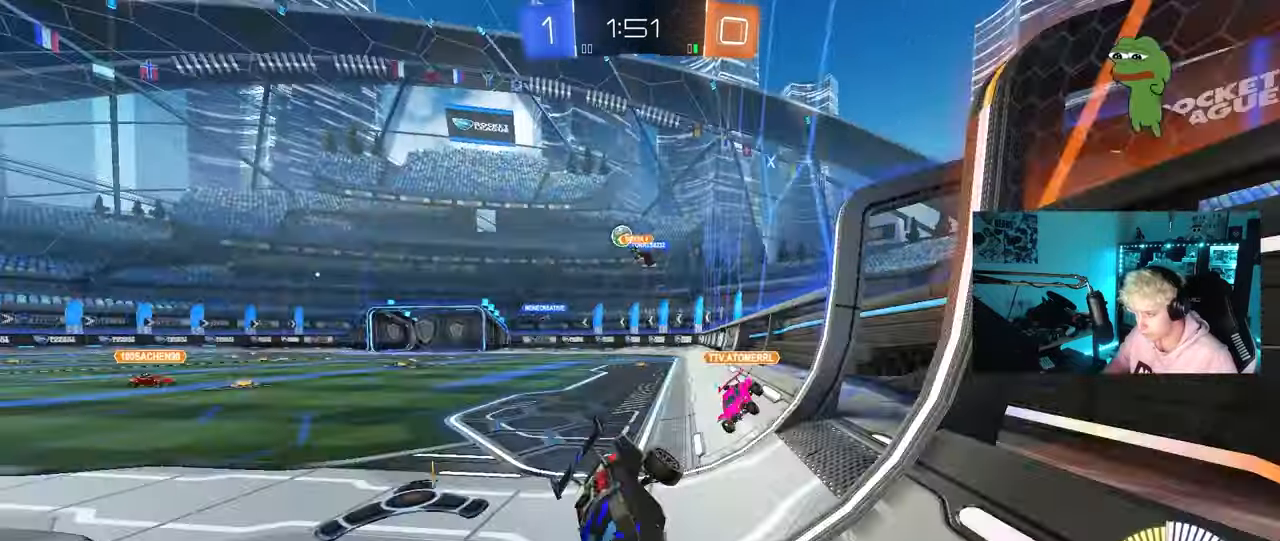
{"keys": ["d", "w"], "mouse": ["left"], "mouse_move": "still", "events": [[67, "w", "down"], [167, "mouse_left", "down"], [350, "shift", "down"], [450, "shift", "up"]]}
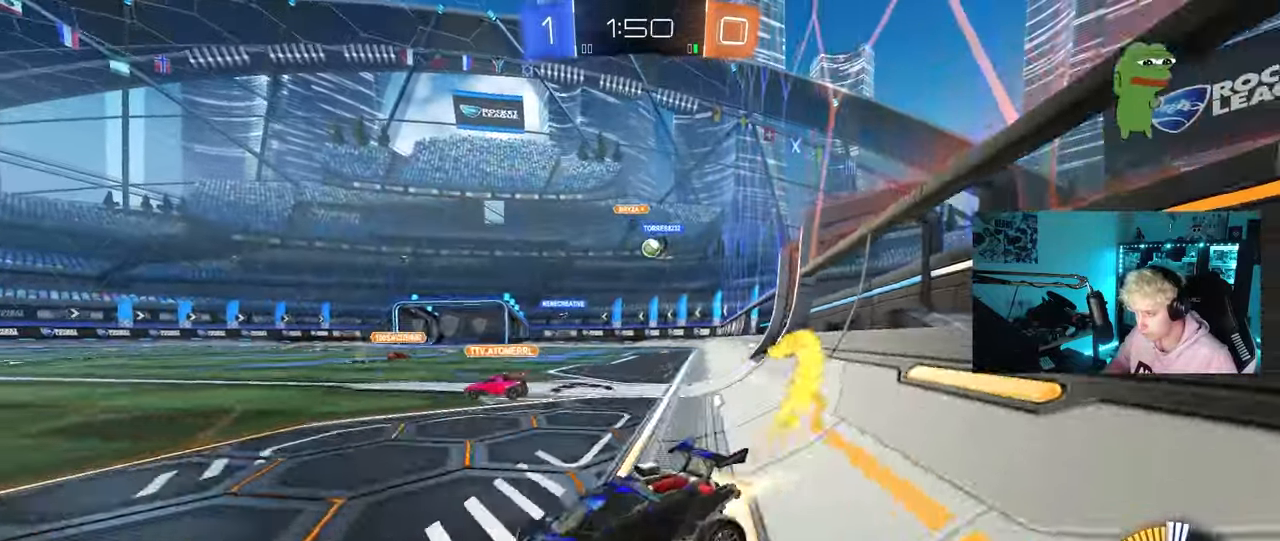
{"keys": ["w"], "mouse": ["left"], "mouse_move": "still", "events": [[33, "mouse_left", "up"], [133, "shift", "down"], [183, "shift", "up"], [317, "mouse_left", "down"], [467, "d", "up"]]}
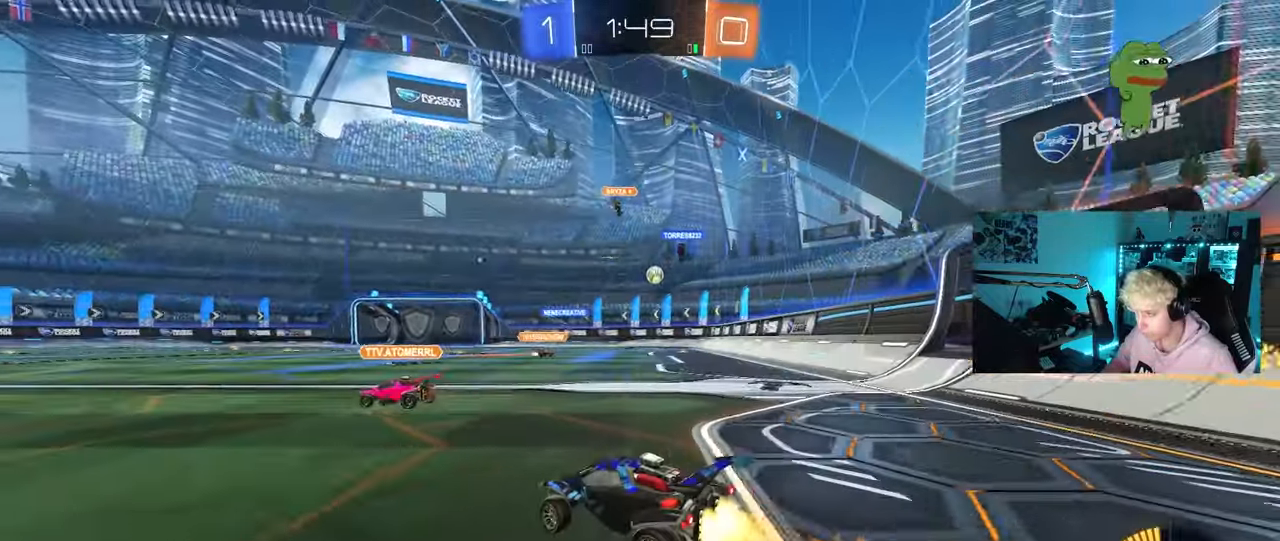
{"keys": ["d", "s", "shift"], "mouse": ["left"], "mouse_move": "still", "events": [[50, "mouse_right", "down"], [100, "d", "down"], [100, "shift", "down"], [150, "mouse_right", "up"], [200, "mouse_right", "down"], [200, "s", "down"], [200, "w", "up"], [333, "mouse_right", "up"]]}
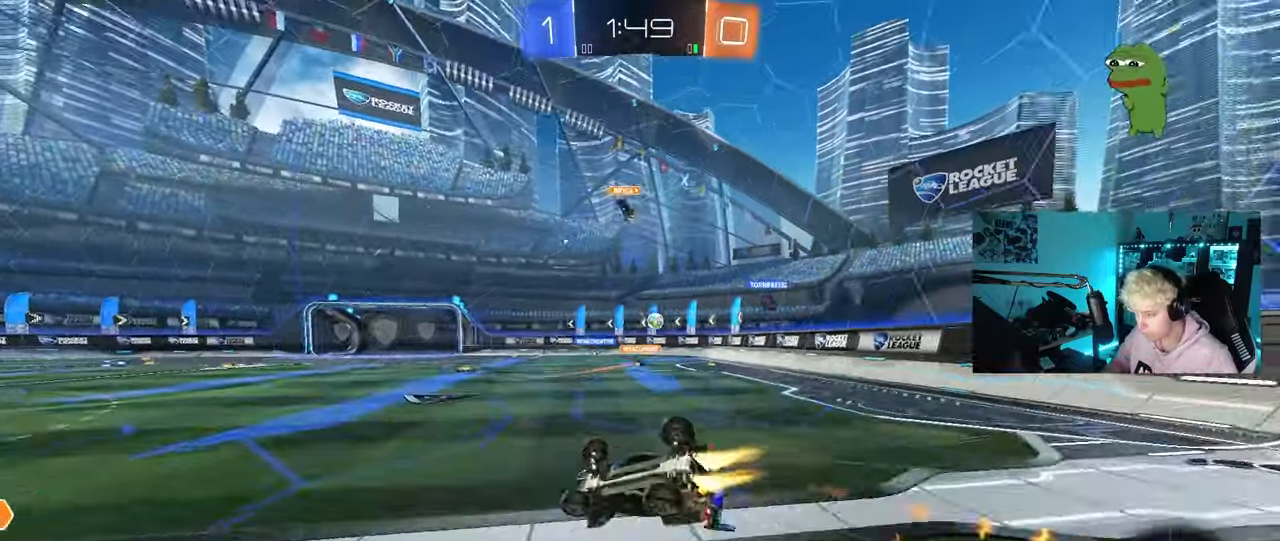
{"keys": ["d"], "mouse": [], "mouse_move": "still", "events": [[17, "mouse_left", "up"], [117, "s", "up"], [217, "s", "down"], [450, "shift", "up"], [500, "s", "up"]]}
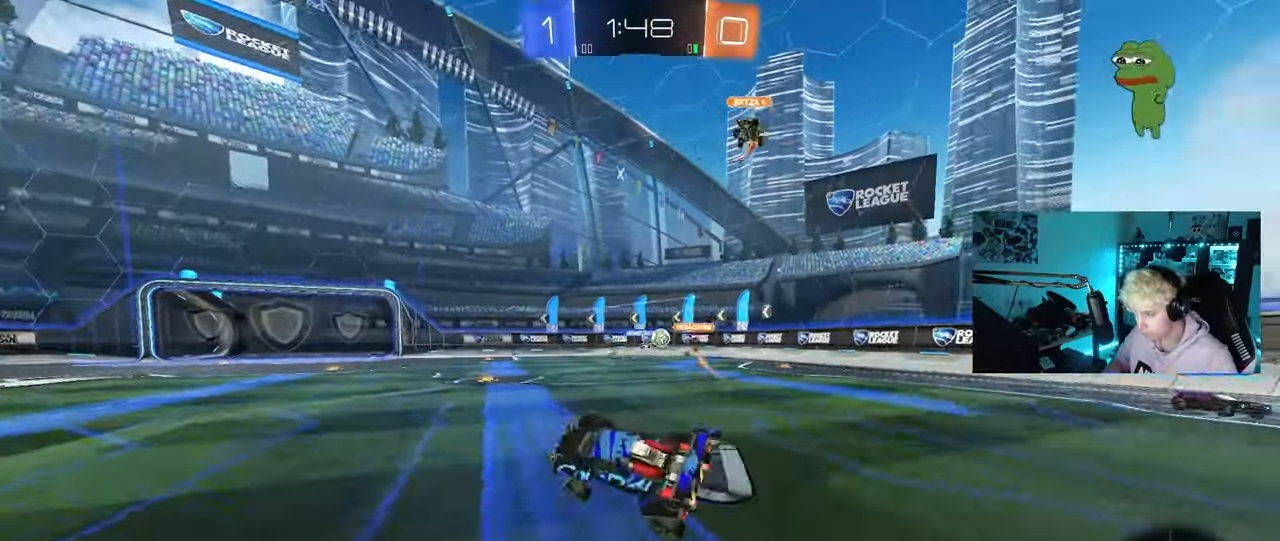
{"keys": ["d"], "mouse": [], "mouse_move": "still", "events": [[33, "d", "up"], [317, "w", "down"], [417, "d", "down"], [417, "w", "up"]]}
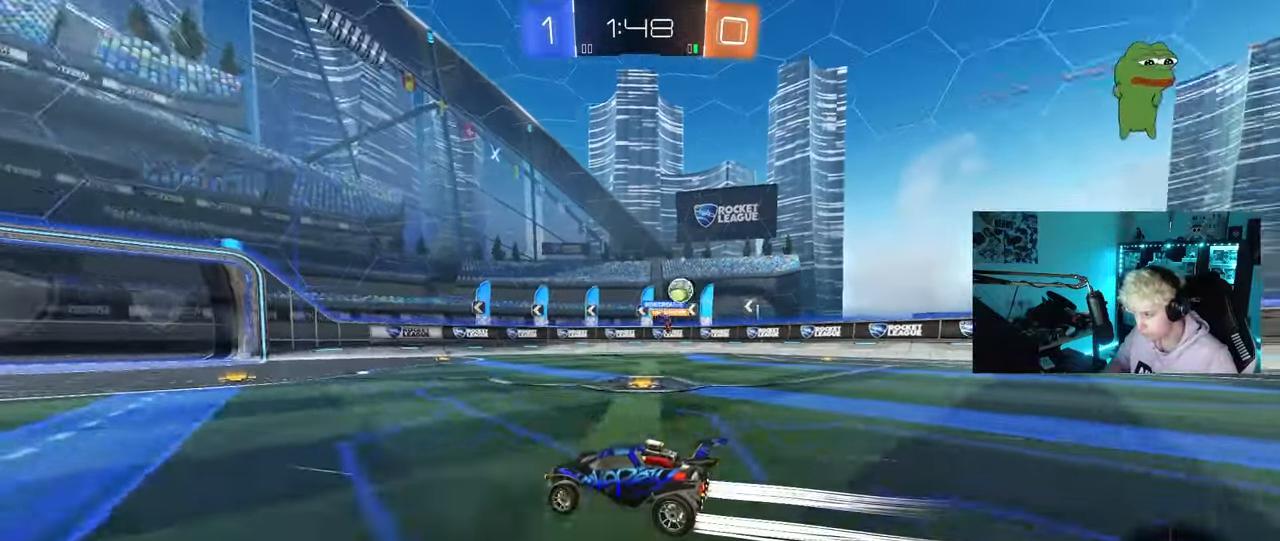
{"keys": ["a", "w"], "mouse": [], "mouse_move": "up", "events": [[17, "w", "down"], [233, "d", "up"], [333, "a", "down"], [333, "shift", "down"], [483, "shift", "up"]]}
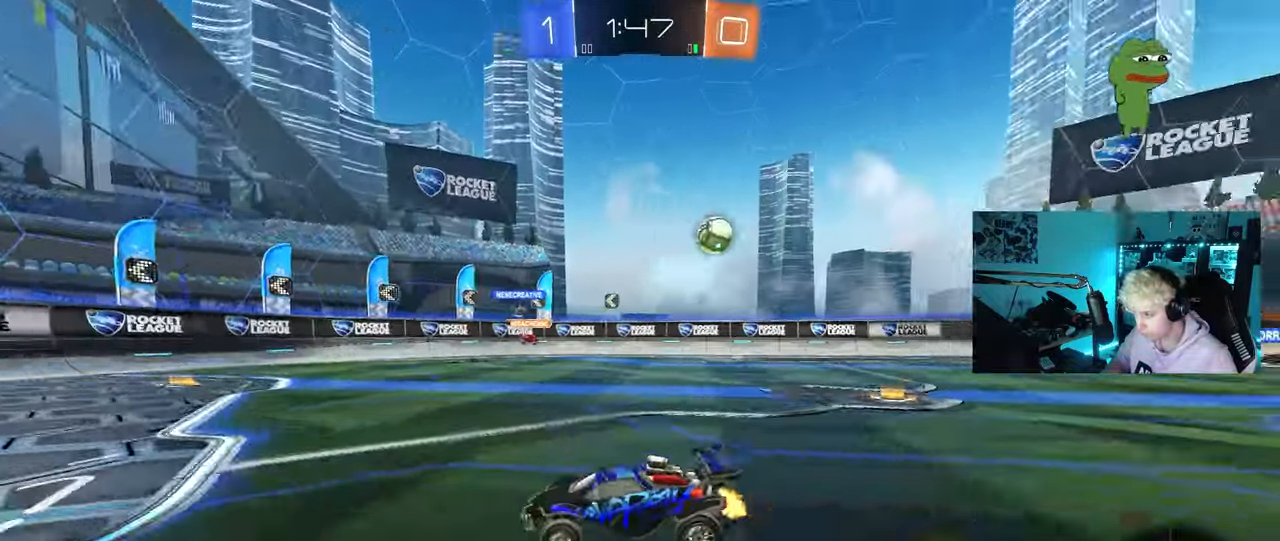
{"keys": ["w"], "mouse": [], "mouse_move": "still", "events": [[400, "a", "up"]]}
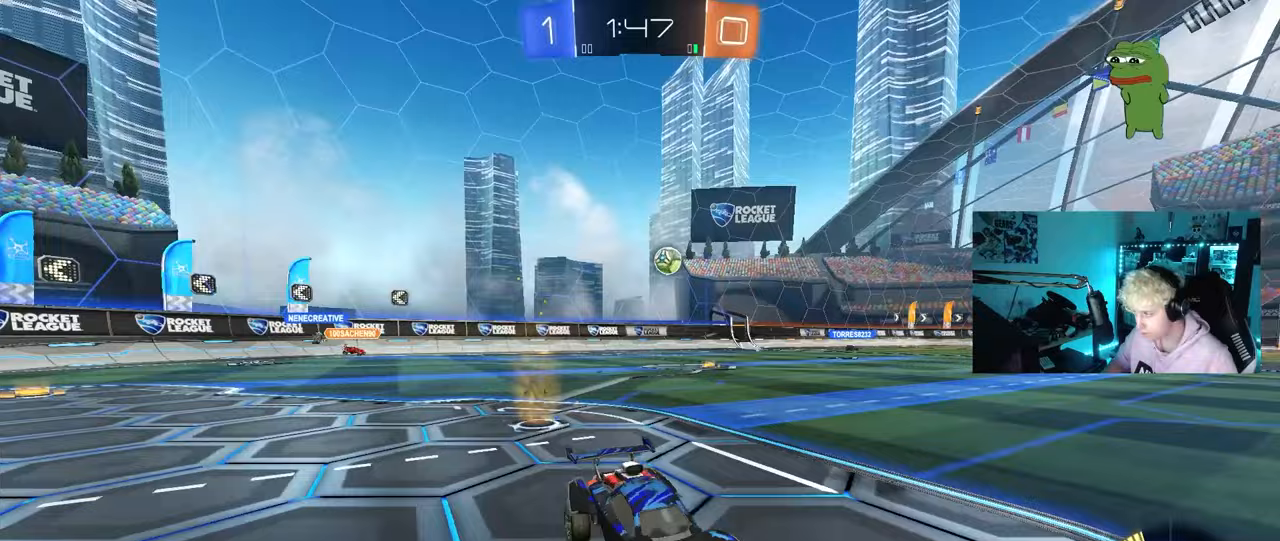
{"keys": ["d", "w"], "mouse": [], "mouse_move": "still", "events": [[33, "d", "down"], [133, "shift", "down"], [317, "shift", "up"]]}
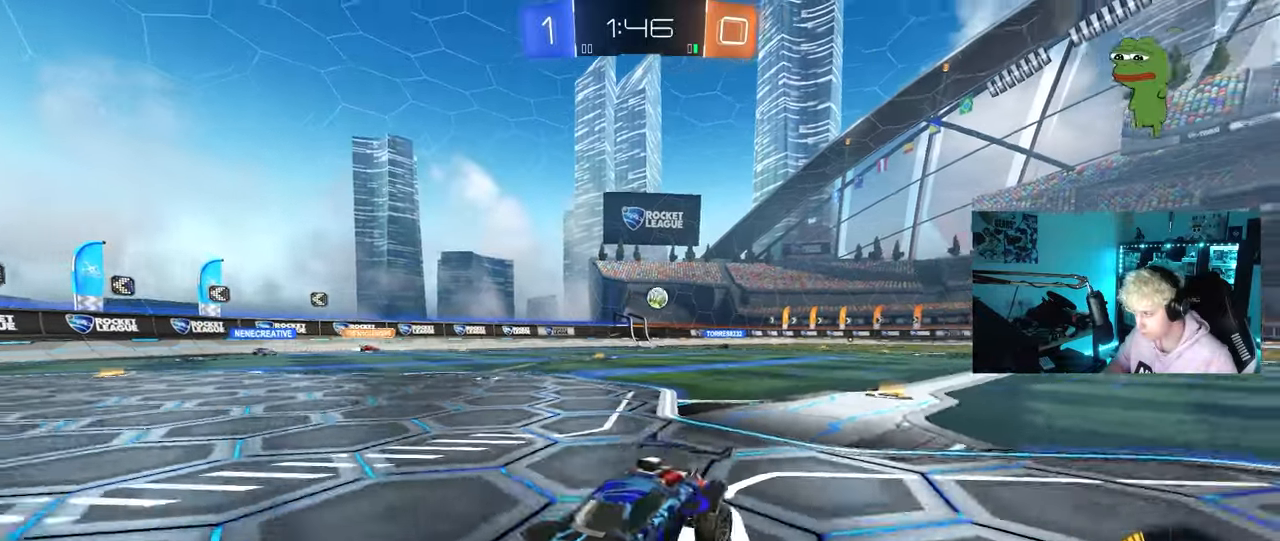
{"keys": ["d", "w"], "mouse": [], "mouse_move": "still", "events": [[150, "shift", "down"], [200, "shift", "up"]]}
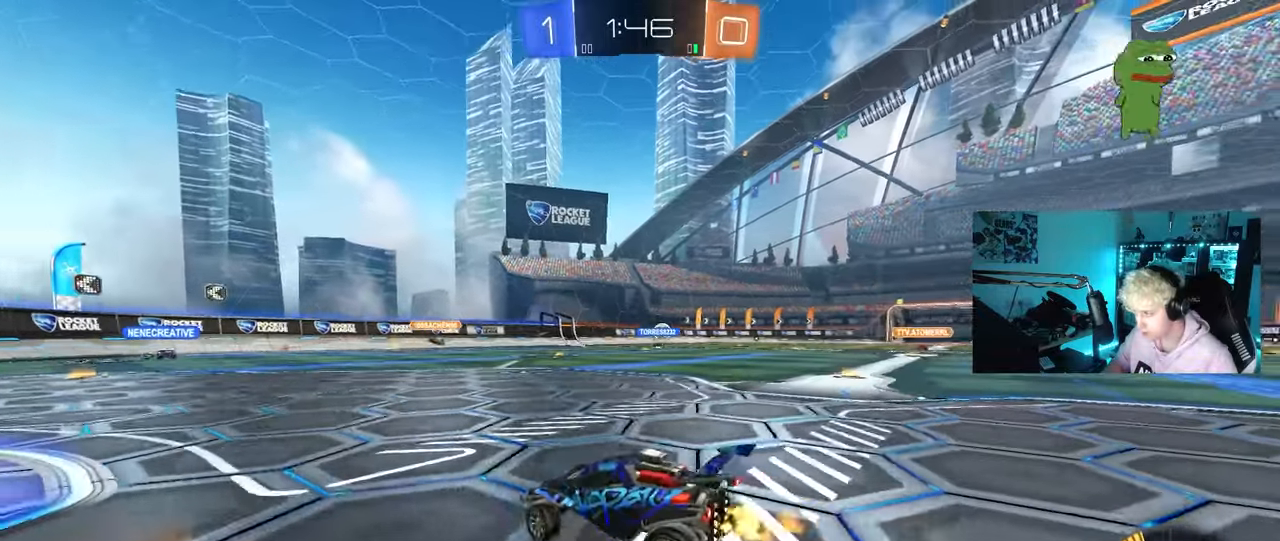
{"keys": ["d", "w"], "mouse": [], "mouse_move": "still", "events": []}
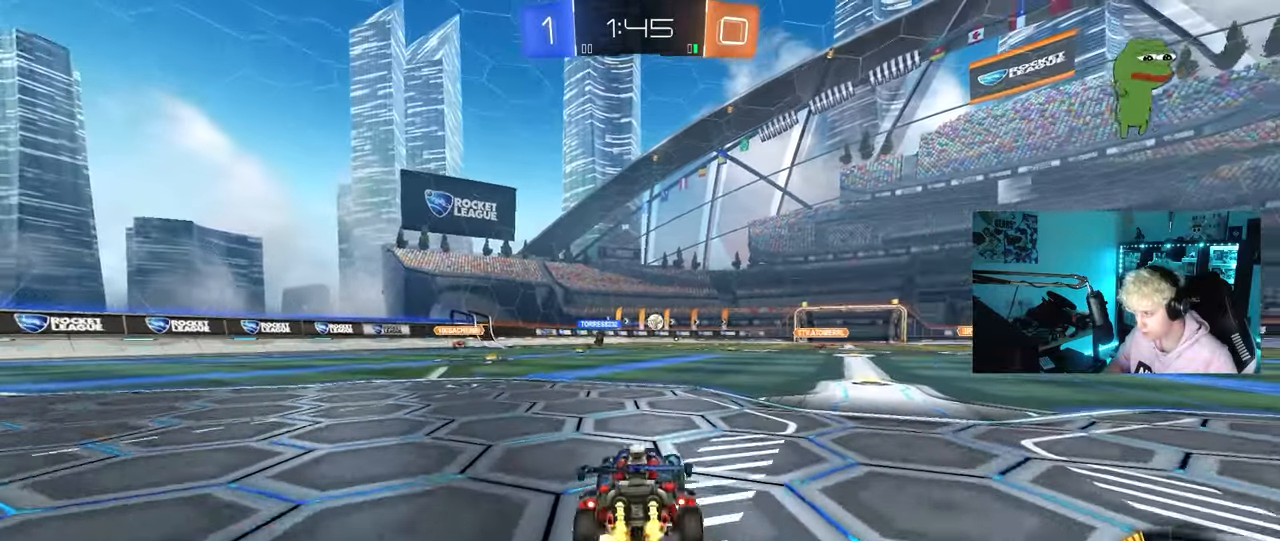
{"keys": ["a", "w"], "mouse": [], "mouse_move": "still", "events": [[283, "d", "up"], [367, "a", "down"]]}
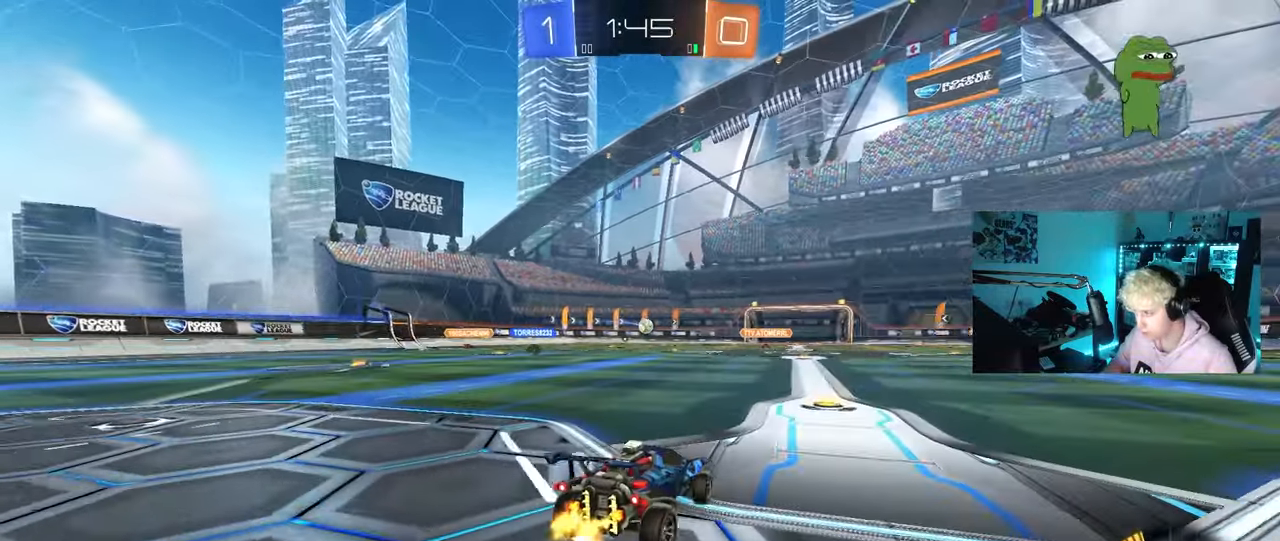
{"keys": ["a", "s", "shift"], "mouse": [], "mouse_move": "still", "events": [[50, "a", "up"], [50, "d", "down"], [100, "mouse_left", "down"], [150, "mouse_right", "down"], [200, "d", "up"], [200, "shift", "down"], [250, "a", "down"], [250, "mouse_right", "up"], [283, "mouse_right", "down"], [333, "s", "down"], [333, "w", "up"], [433, "mouse_right", "up"], [483, "mouse_left", "up"]]}
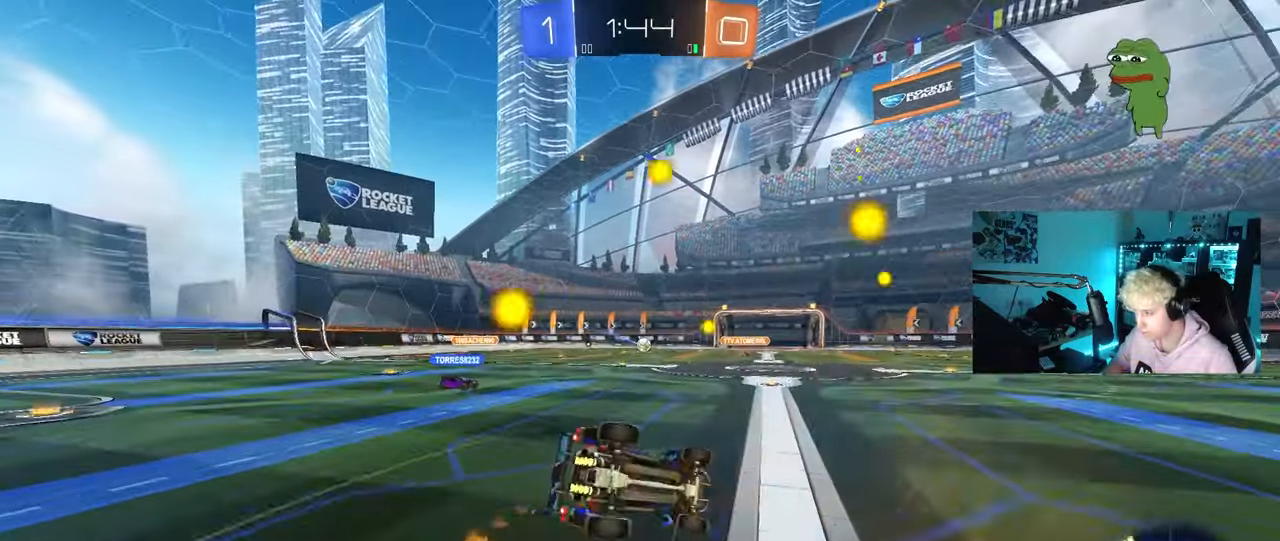
{"keys": ["a", "shift"], "mouse": [], "mouse_move": "still", "events": [[267, "s", "up"], [350, "s", "down"], [500, "s", "up"]]}
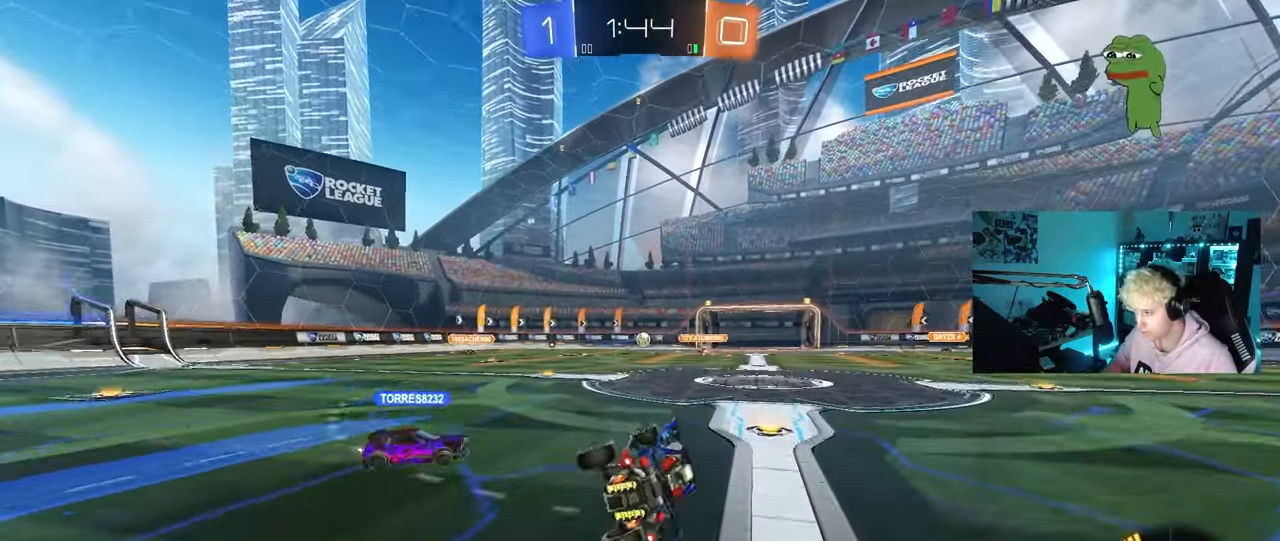
{"keys": ["a", "w"], "mouse": ["left"], "mouse_move": "still", "events": [[33, "shift", "up"], [133, "a", "up"], [317, "w", "down"], [417, "a", "down"], [467, "mouse_left", "down"]]}
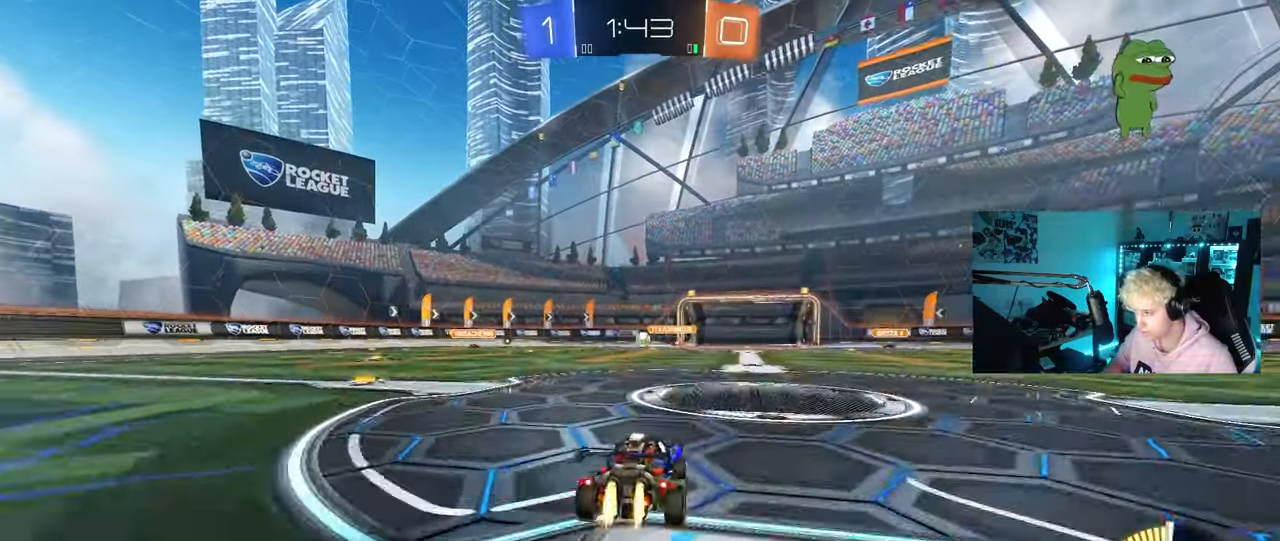
{"keys": ["w"], "mouse": [], "mouse_move": "still", "events": [[150, "a", "up"], [250, "mouse_left", "up"]]}
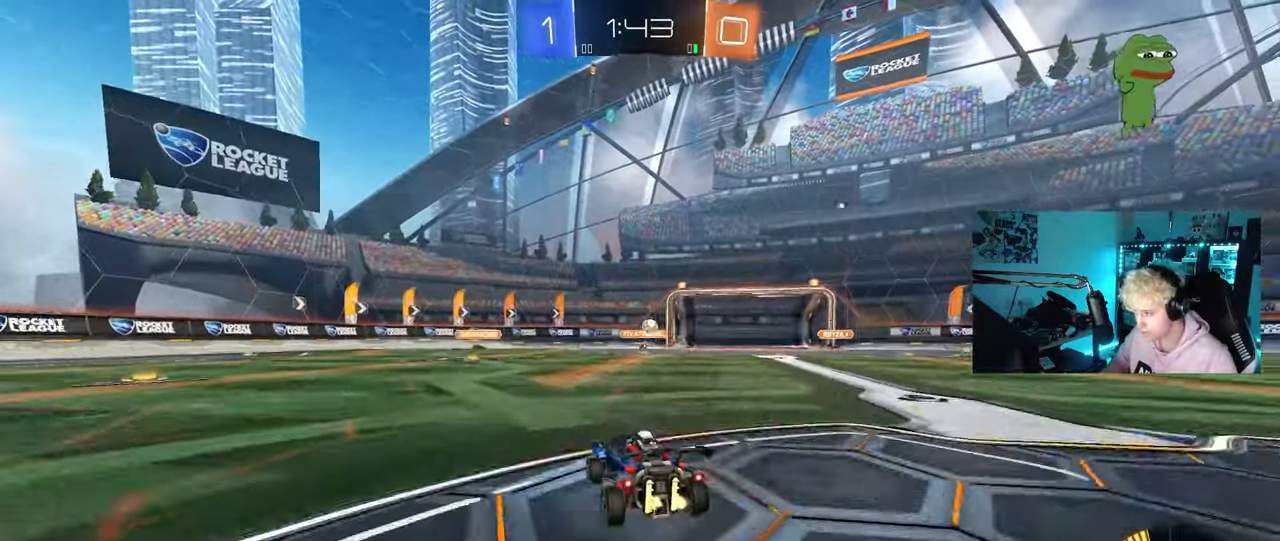
{"keys": ["d", "s"], "mouse": [], "mouse_move": "still", "events": [[117, "d", "down"], [167, "w", "up"], [267, "d", "up"], [267, "s", "down"], [300, "a", "down"], [300, "d", "down"], [350, "d", "up"], [400, "a", "up"], [450, "d", "down"]]}
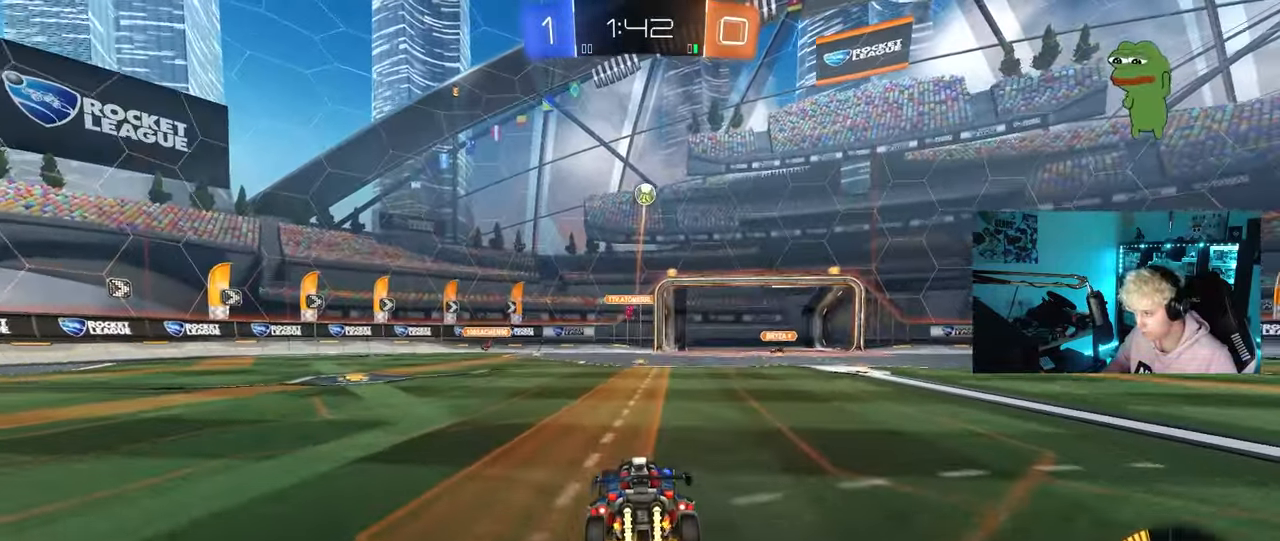
{"keys": ["a", "s"], "mouse": ["left"], "mouse_move": "down-left", "events": [[33, "mouse_right", "down"], [83, "a", "down"], [83, "d", "up"], [267, "a", "up"], [267, "s", "up"], [367, "d", "down"], [367, "s", "down"], [417, "mouse_left", "down"], [467, "mouse_right", "up"], [467, "s", "up"], [500, "a", "down"], [500, "d", "up"], [500, "s", "down"]]}
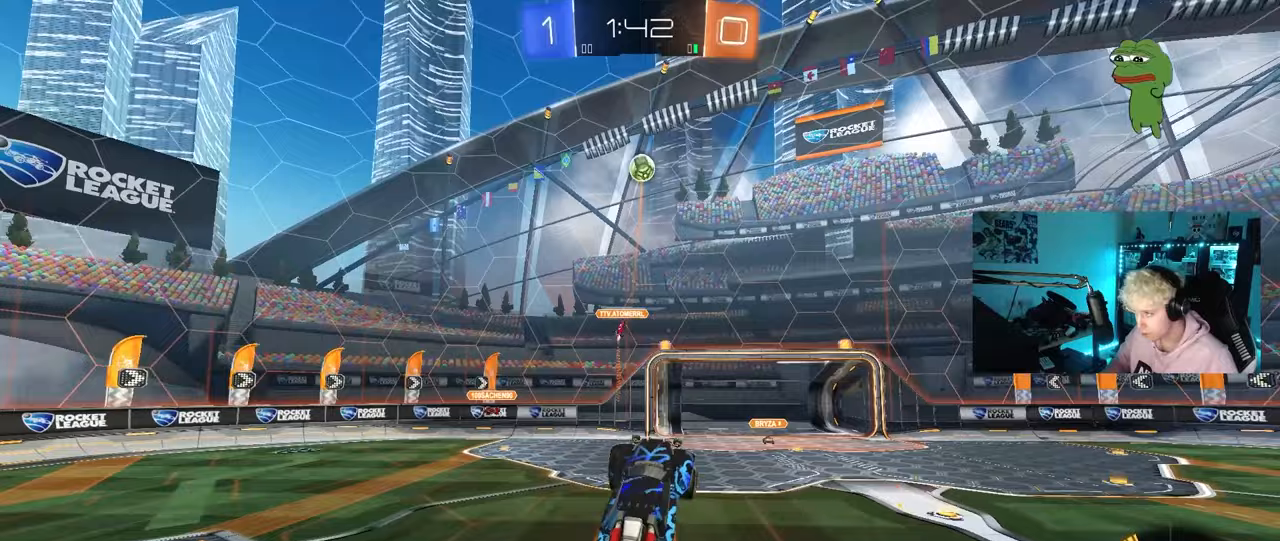
{"keys": ["d", "w"], "mouse": ["left"], "mouse_move": "still", "events": [[50, "a", "up"], [50, "s", "up"], [150, "a", "down"], [250, "s", "down"], [283, "a", "up"], [283, "s", "up"], [333, "d", "down"], [383, "a", "down"], [383, "d", "up"], [383, "w", "down"], [483, "a", "up"], [483, "d", "down"]]}
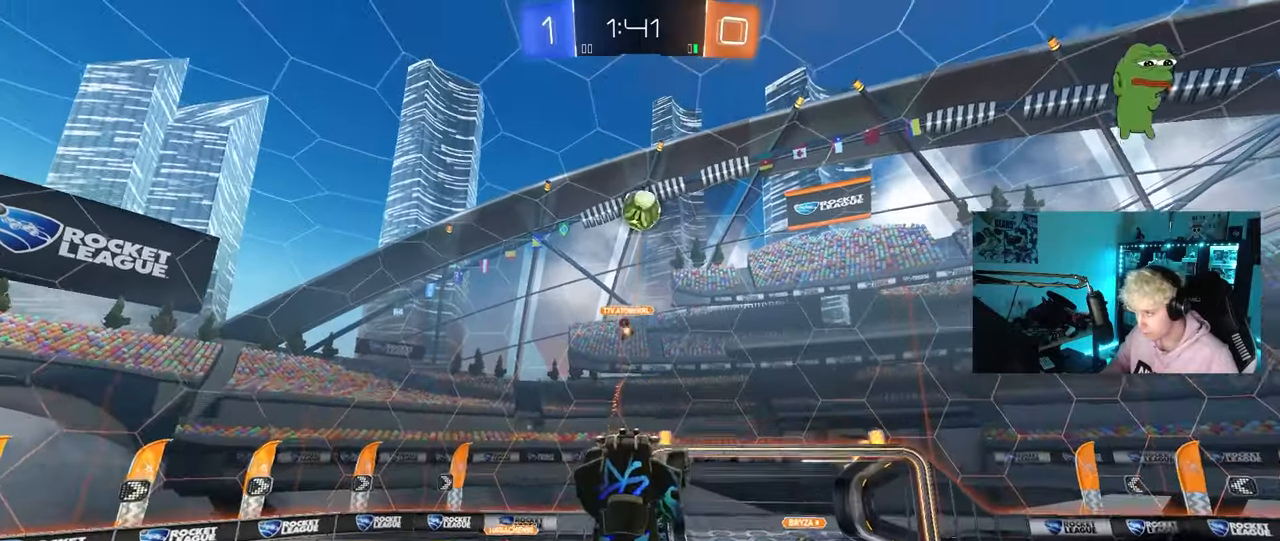
{"keys": ["a"], "mouse": ["left"], "mouse_move": "still", "events": [[117, "a", "down"], [117, "d", "up"], [267, "a", "up"], [267, "d", "down"], [267, "w", "up"], [400, "d", "up"], [450, "a", "down"]]}
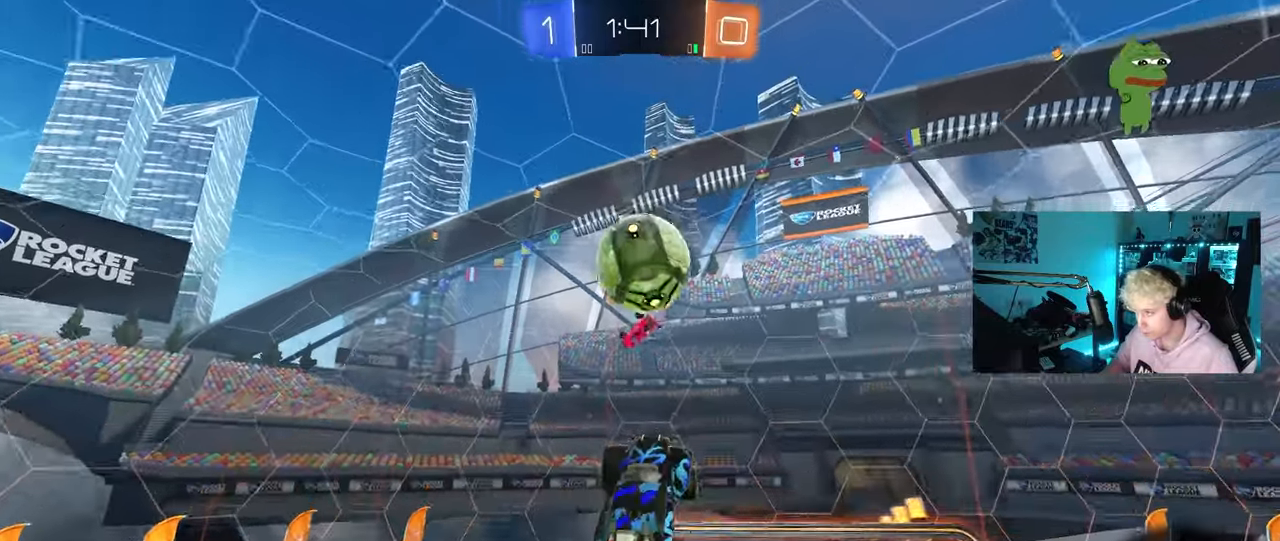
{"keys": ["d", "w"], "mouse": [], "mouse_move": "still", "events": [[33, "w", "down"], [133, "d", "down"], [233, "a", "up"], [233, "shift", "down"], [500, "mouse_left", "up"], [500, "shift", "up"]]}
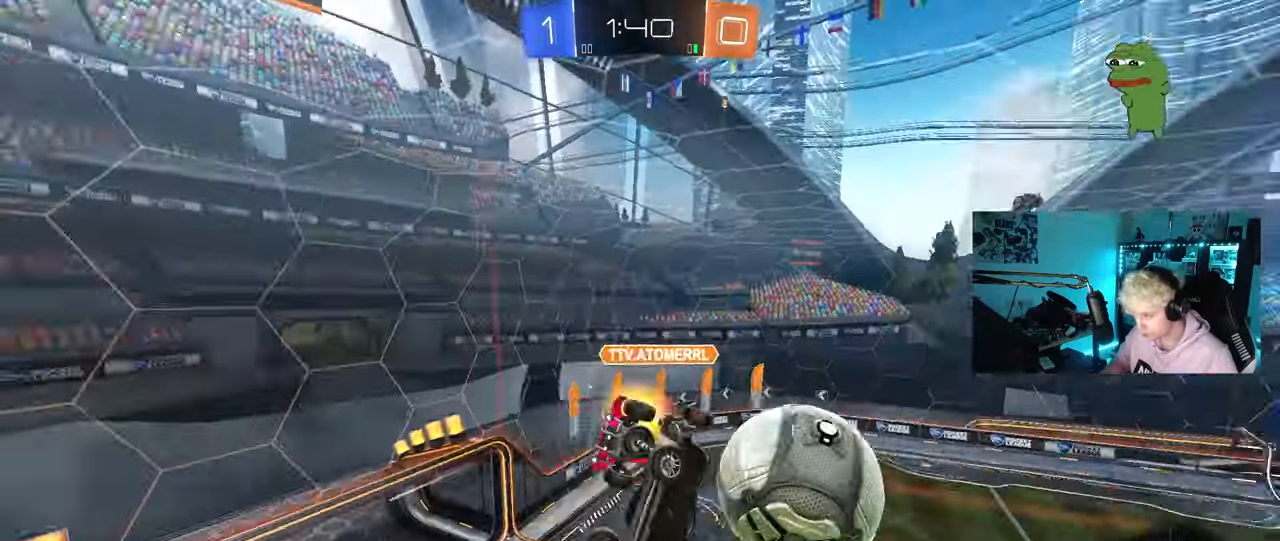
{"keys": ["a", "shift"], "mouse": [], "mouse_move": "still", "events": [[50, "w", "up"], [100, "d", "up"], [150, "s", "down"], [283, "d", "down"], [433, "a", "down"], [433, "d", "up"], [433, "shift", "down"], [483, "s", "up"]]}
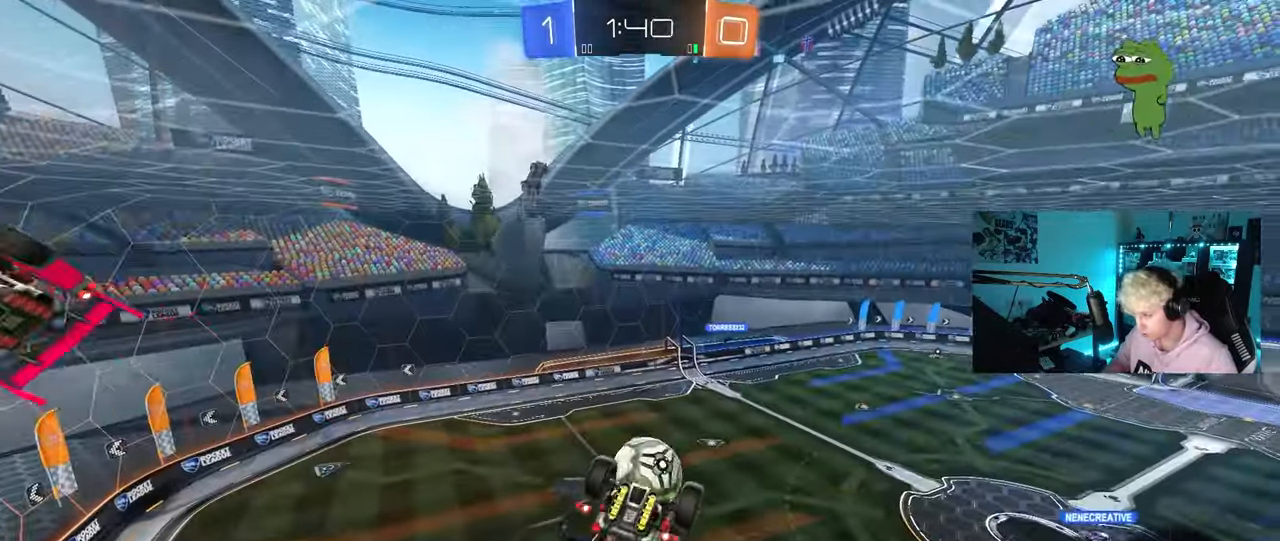
{"keys": ["a"], "mouse": ["left"], "mouse_move": "still", "events": [[267, "s", "down"], [300, "shift", "up"], [450, "mouse_left", "down"], [500, "s", "up"]]}
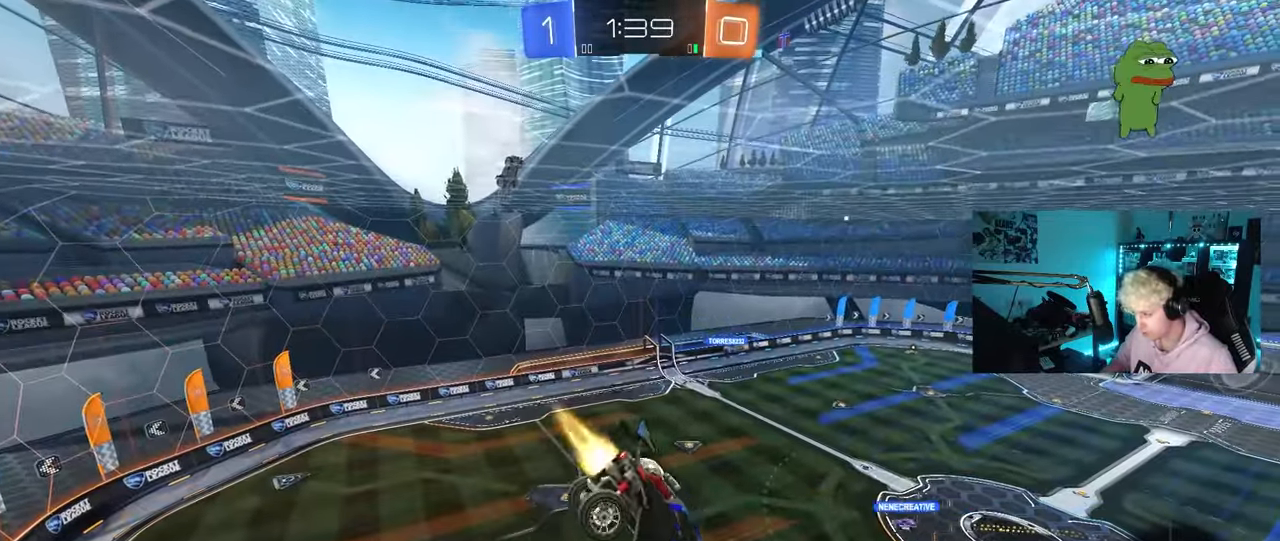
{"keys": [], "mouse": [], "mouse_move": "still", "events": [[33, "a", "up"], [233, "mouse_left", "up"], [283, "w", "down"], [467, "w", "up"]]}
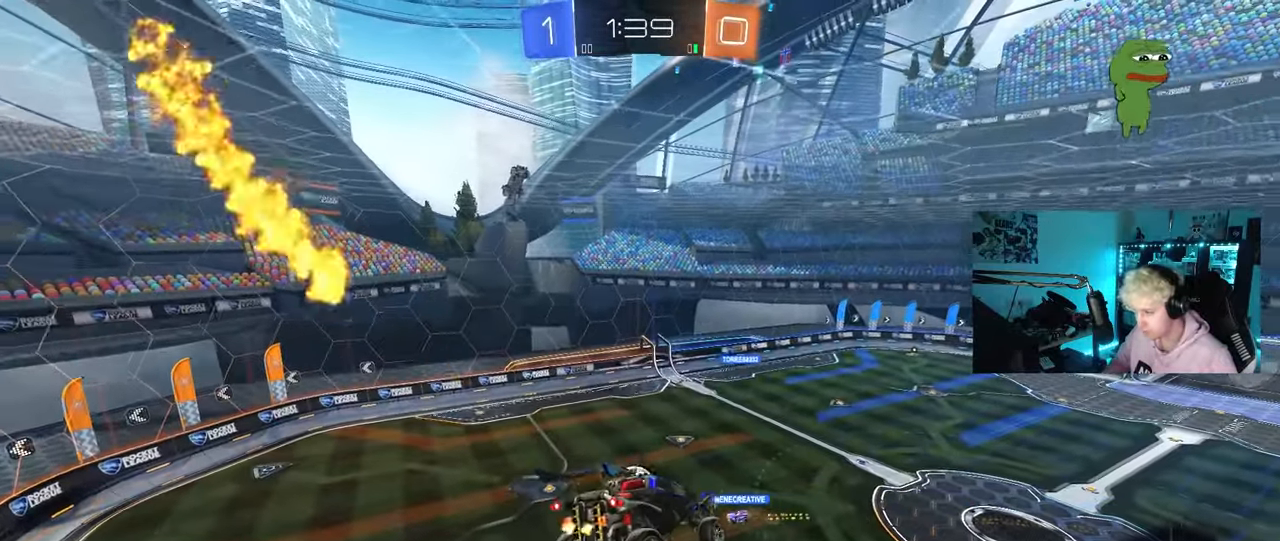
{"keys": ["d", "s"], "mouse": [], "mouse_move": "still", "events": [[433, "d", "down"], [433, "s", "down"]]}
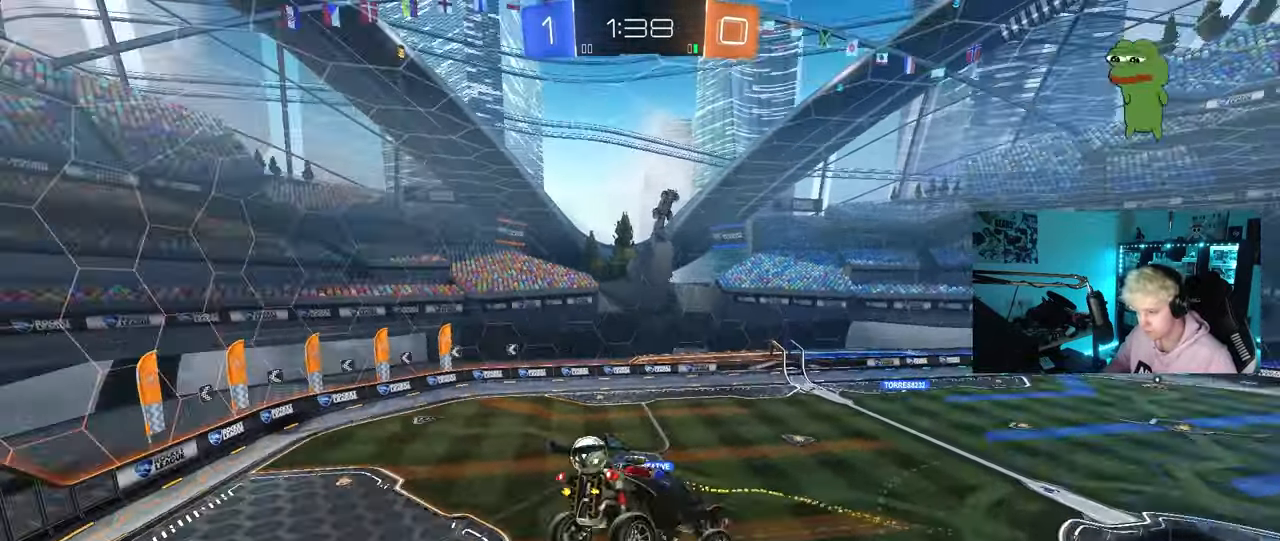
{"keys": ["d", "shift"], "mouse": [], "mouse_move": "up", "events": [[67, "d", "up"], [67, "s", "up"], [350, "a", "down"], [450, "a", "up"], [450, "d", "down"], [500, "shift", "down"]]}
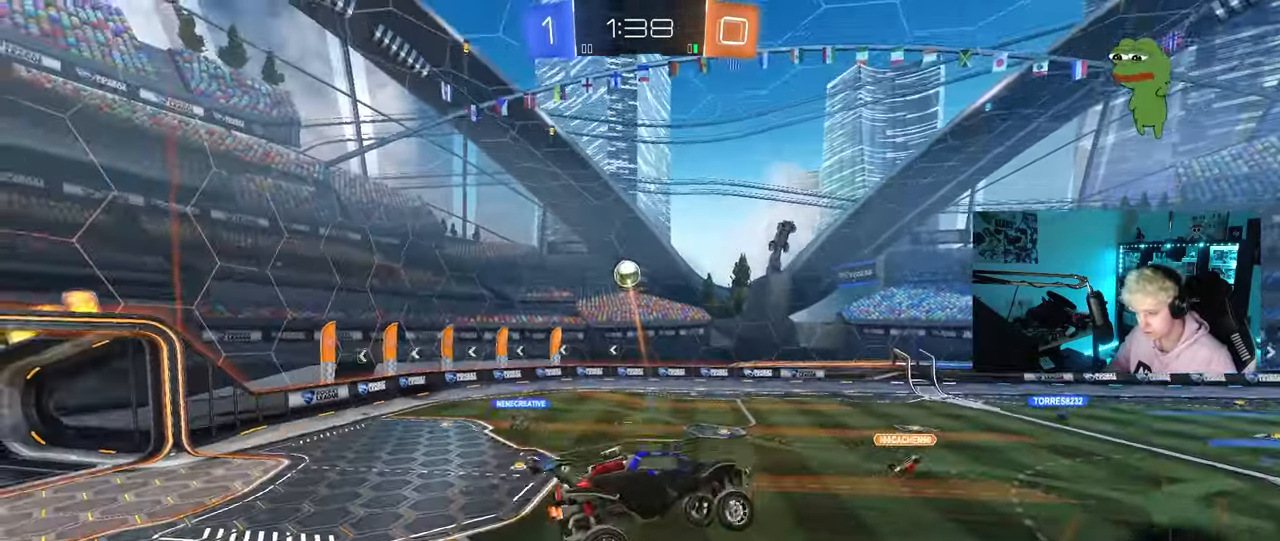
{"keys": ["d", "w"], "mouse": [], "mouse_move": "up", "events": [[50, "shift", "up"], [133, "w", "down"], [183, "space", "down"], [183, "w", "up"], [317, "space", "up"], [317, "w", "down"]]}
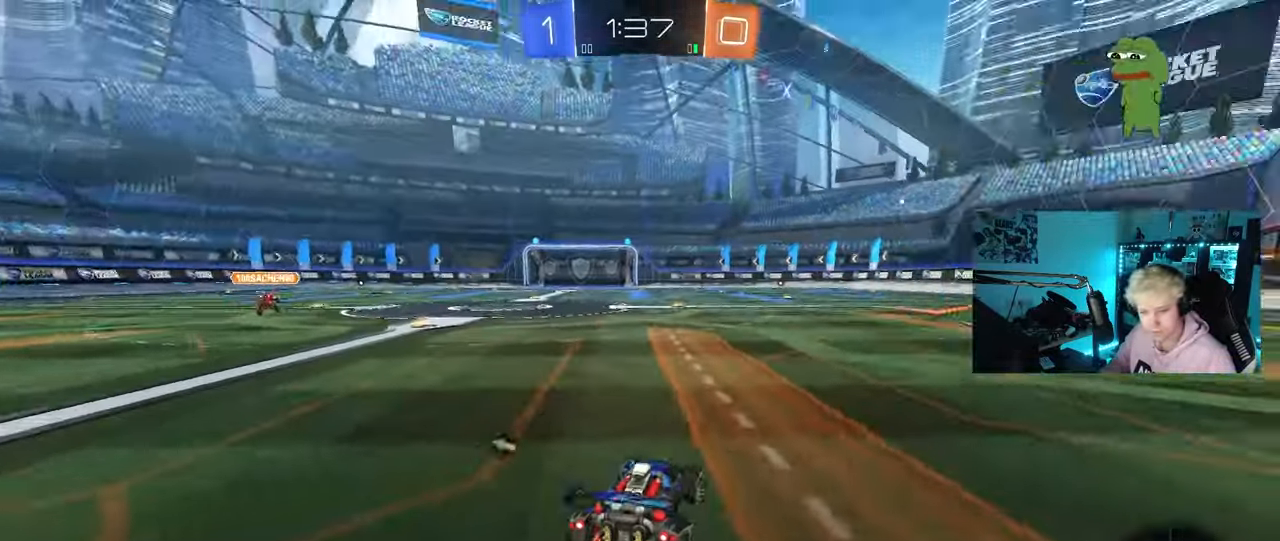
{"keys": ["a", "w"], "mouse": ["left"], "mouse_move": "down-left", "events": [[250, "d", "up"], [333, "mouse_left", "down"], [483, "a", "down"]]}
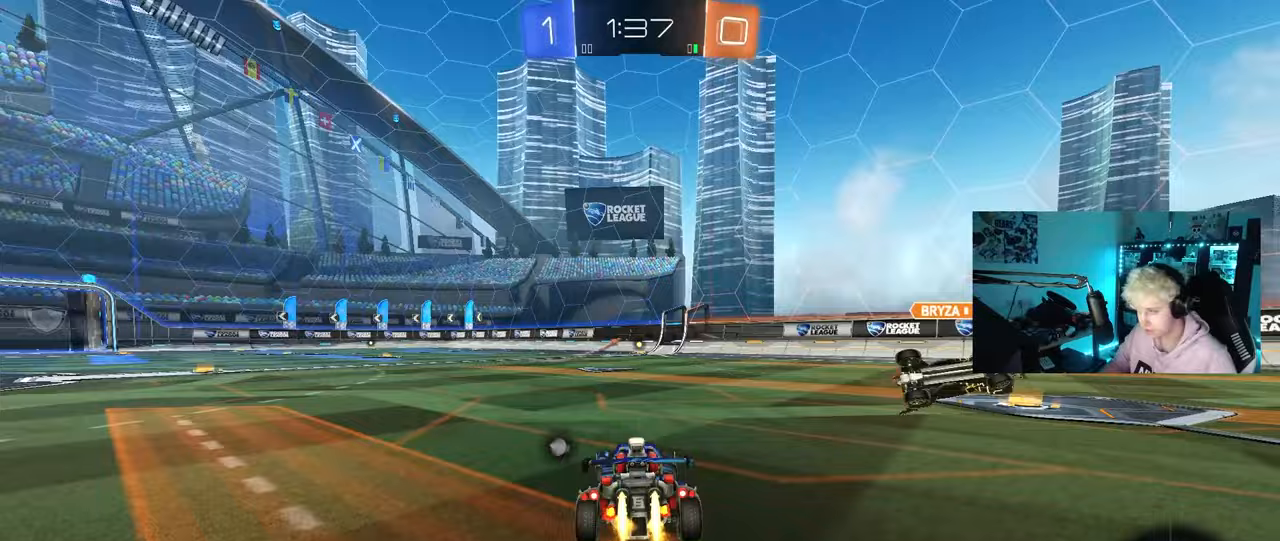
{"keys": ["d", "s", "shift", "space"], "mouse": [], "mouse_move": "still", "events": [[117, "mouse_right", "down"], [167, "a", "up"], [167, "d", "down"], [217, "mouse_right", "up"], [217, "shift", "down"], [267, "mouse_right", "down"], [300, "s", "down"], [300, "w", "up"], [400, "mouse_left", "up"], [450, "mouse_right", "up"], [450, "space", "down"]]}